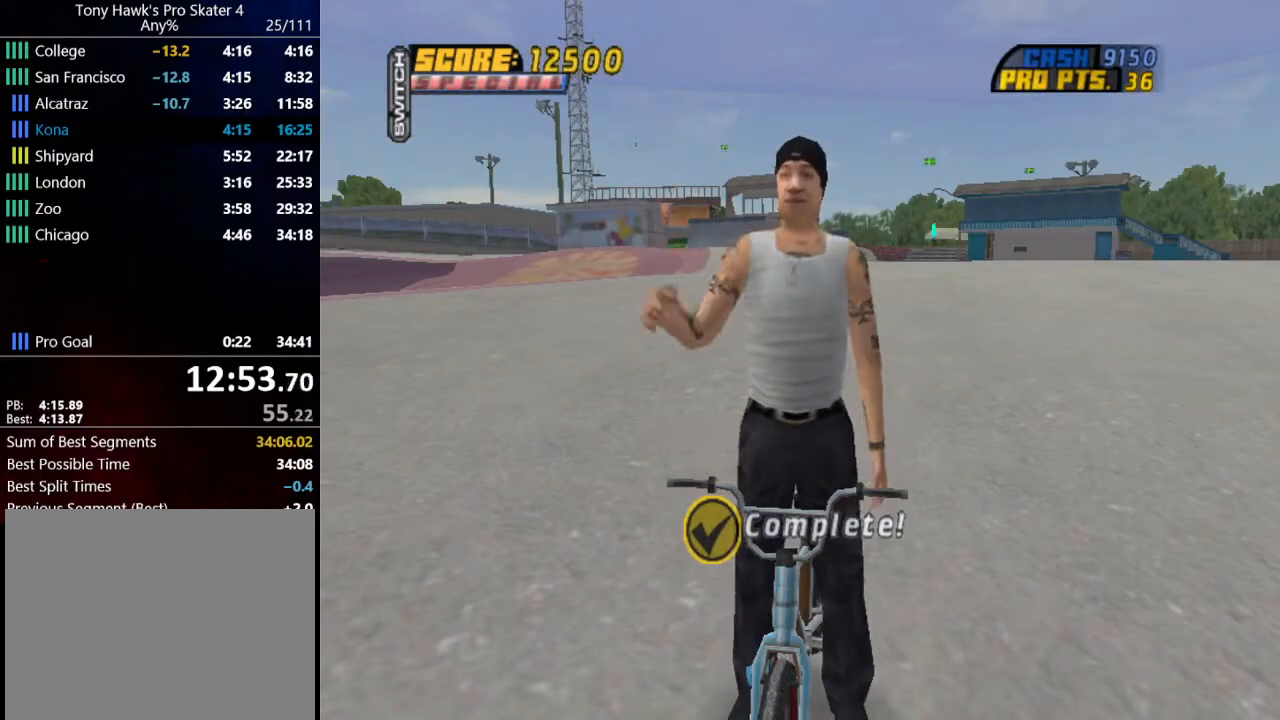
Gameplay with a controller (PlayStation layout); each line is a JSON object with the inputs held at the frame after it. "events" lists button and stick changes between this image and that frame as [ms after this image, input, new state], when the widget could be followed in between.
{"buttons": [], "left_stick": "center", "right_stick": "center", "events": []}
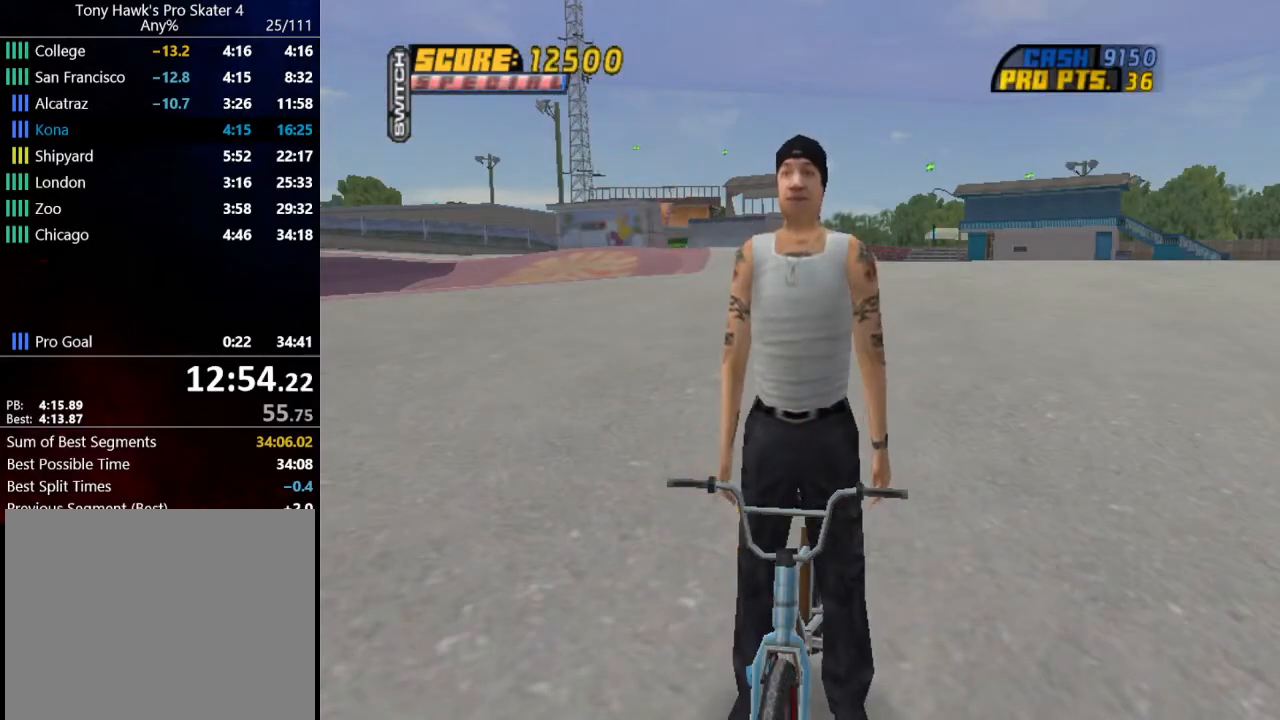
{"buttons": [], "left_stick": "center", "right_stick": "center", "events": []}
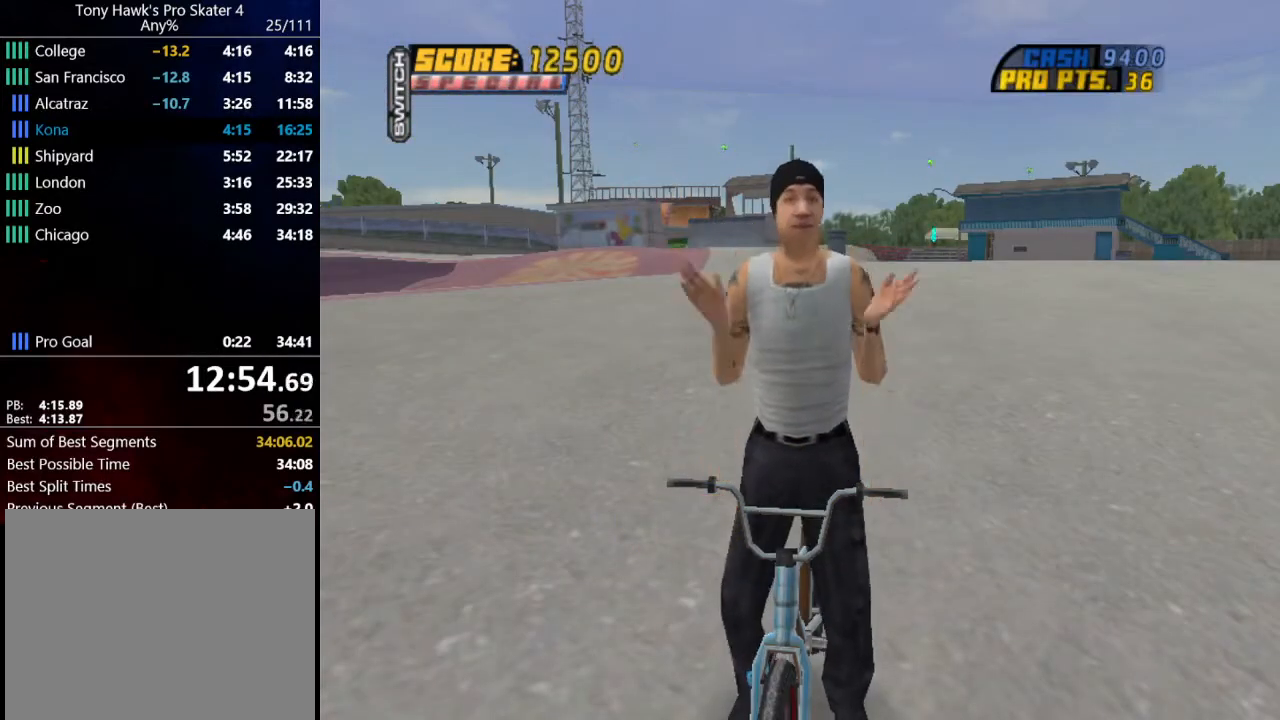
{"buttons": [], "left_stick": "center", "right_stick": "center", "events": []}
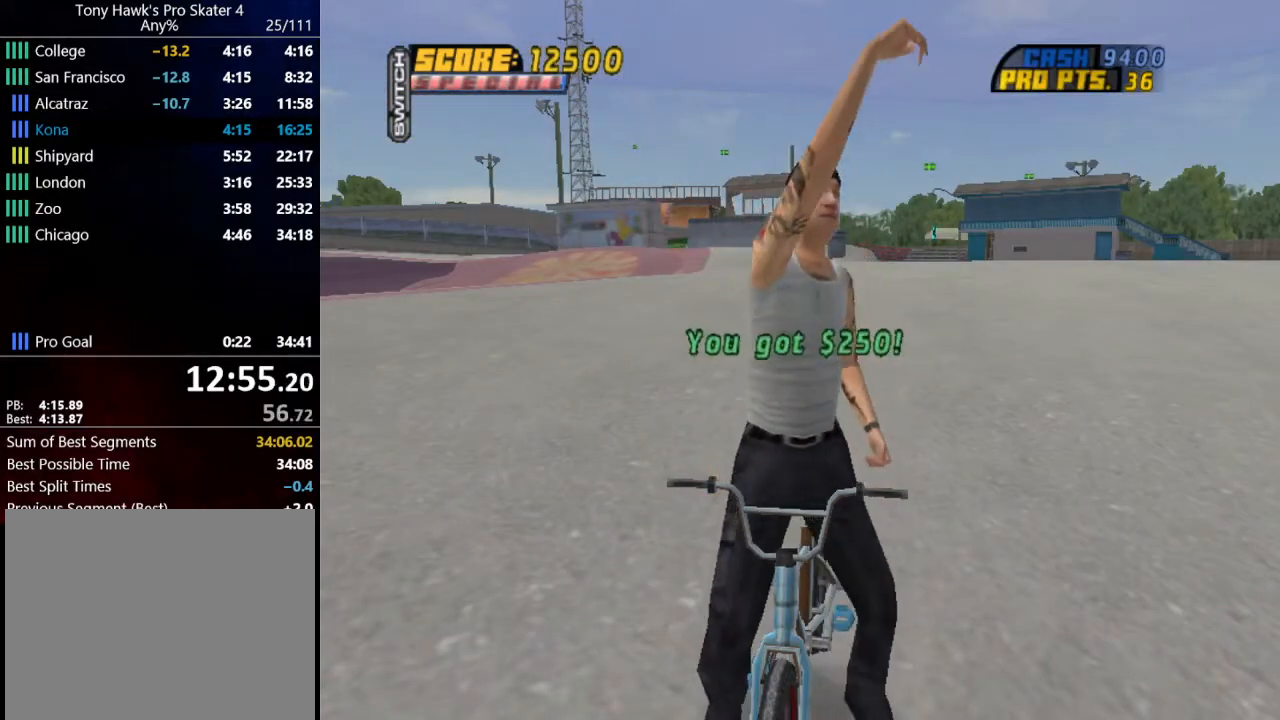
{"buttons": [], "left_stick": "center", "right_stick": "center", "events": []}
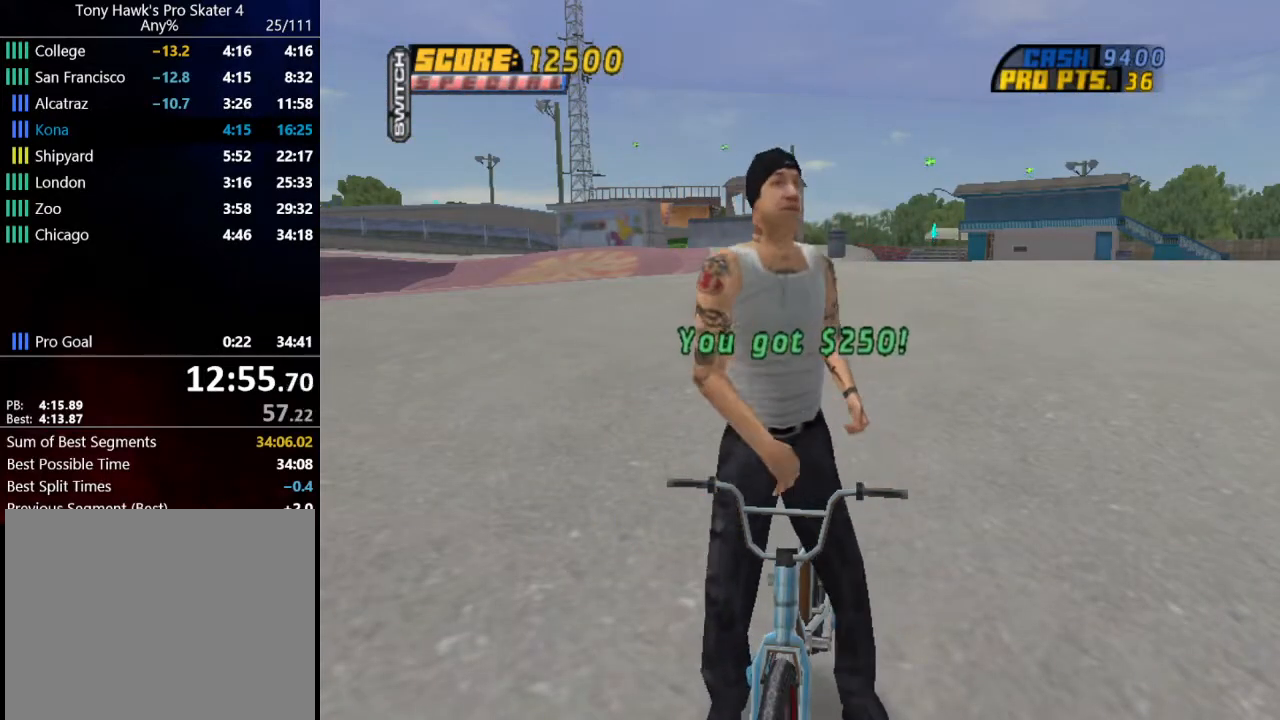
{"buttons": ["CROSS"], "left_stick": "center", "right_stick": "center", "events": [[400, "CROSS", "down"]]}
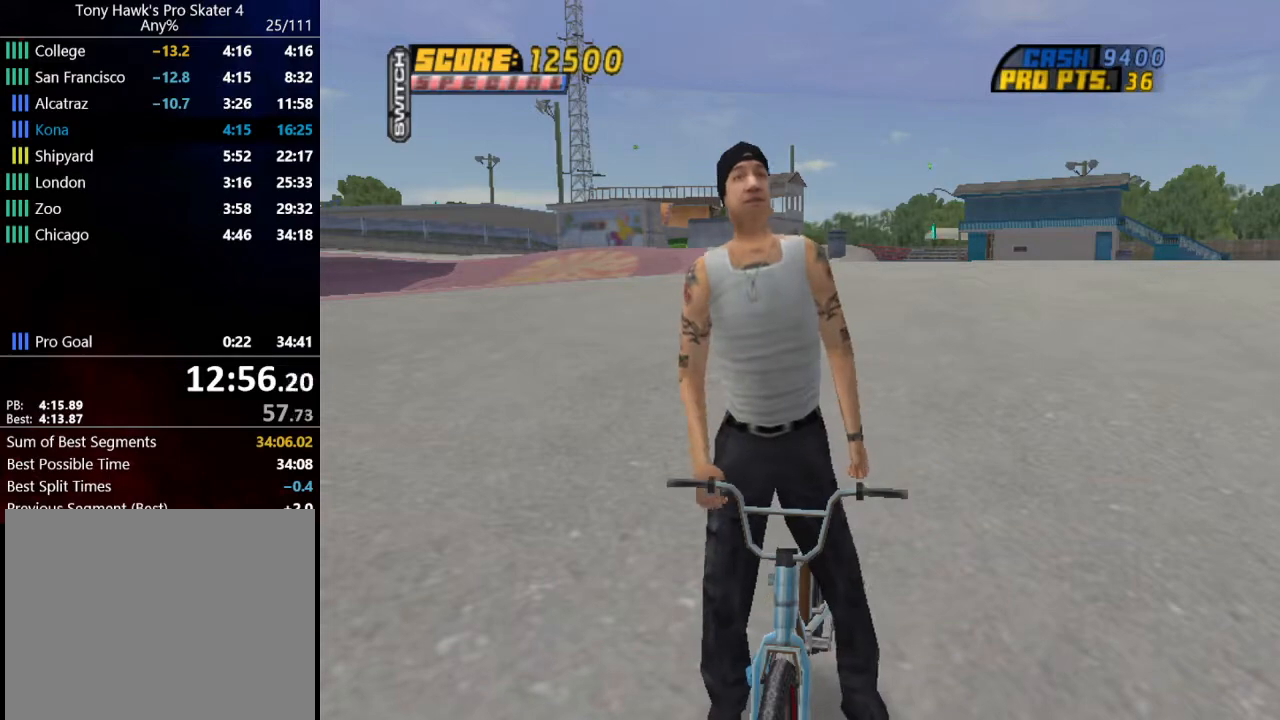
{"buttons": [], "left_stick": "center", "right_stick": "center", "events": [[33, "CROSS", "up"]]}
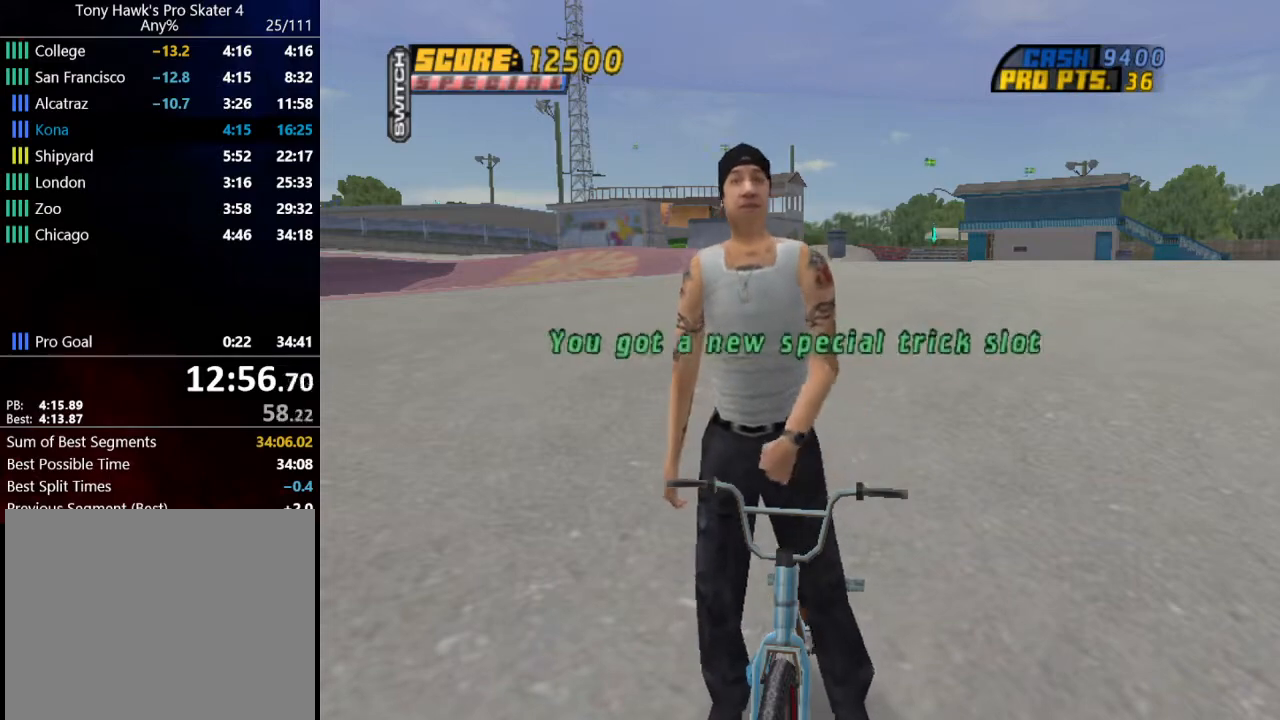
{"buttons": [], "left_stick": "center", "right_stick": "center", "events": []}
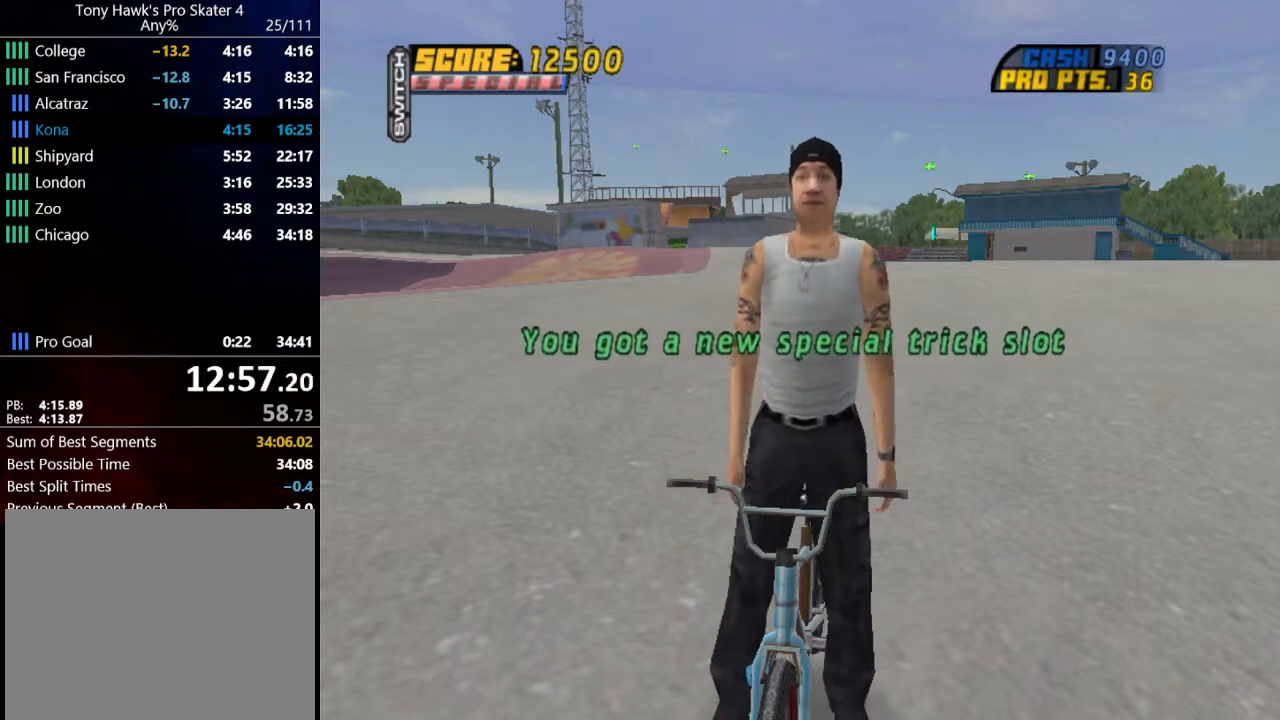
{"buttons": [], "left_stick": "center", "right_stick": "center", "events": []}